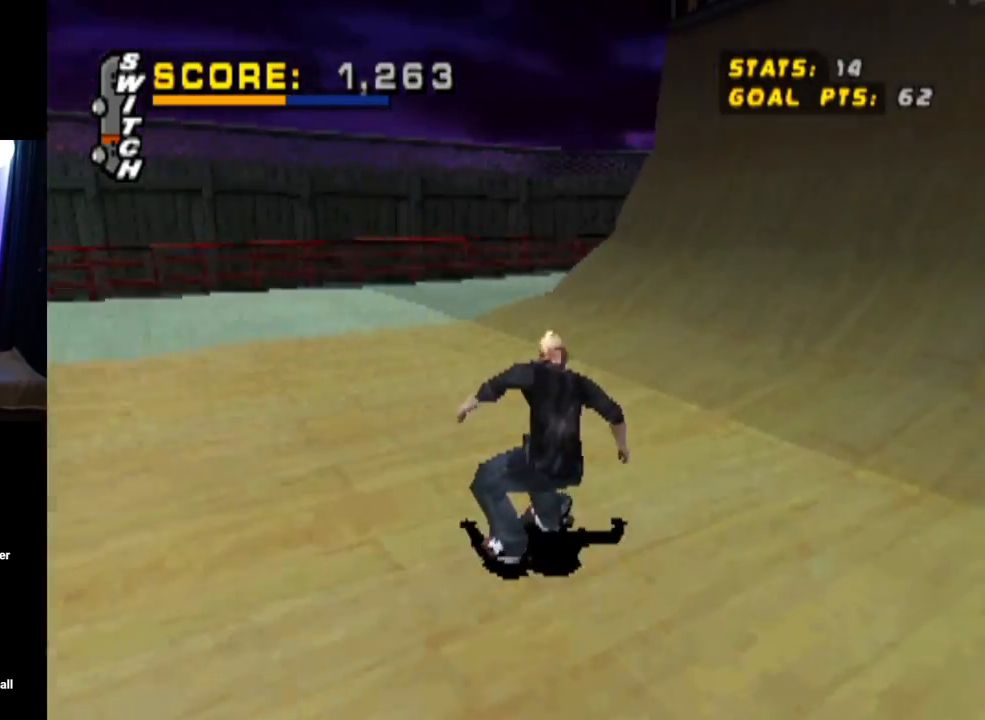
Gameplay with a controller (PlayStation layout); each line is a JSON object with the inputs held at the frame after it. "events" lists button and stick changes between this image and that frame as [ms after this image, input, new state], when the widget could be followed in between.
{"buttons": ["CROSS", "DPAD_DOWN", "DPAD_RIGHT"], "left_stick": "center", "right_stick": "center", "events": [[384, "DPAD_RIGHT", "down"], [451, "DPAD_DOWN", "down"]]}
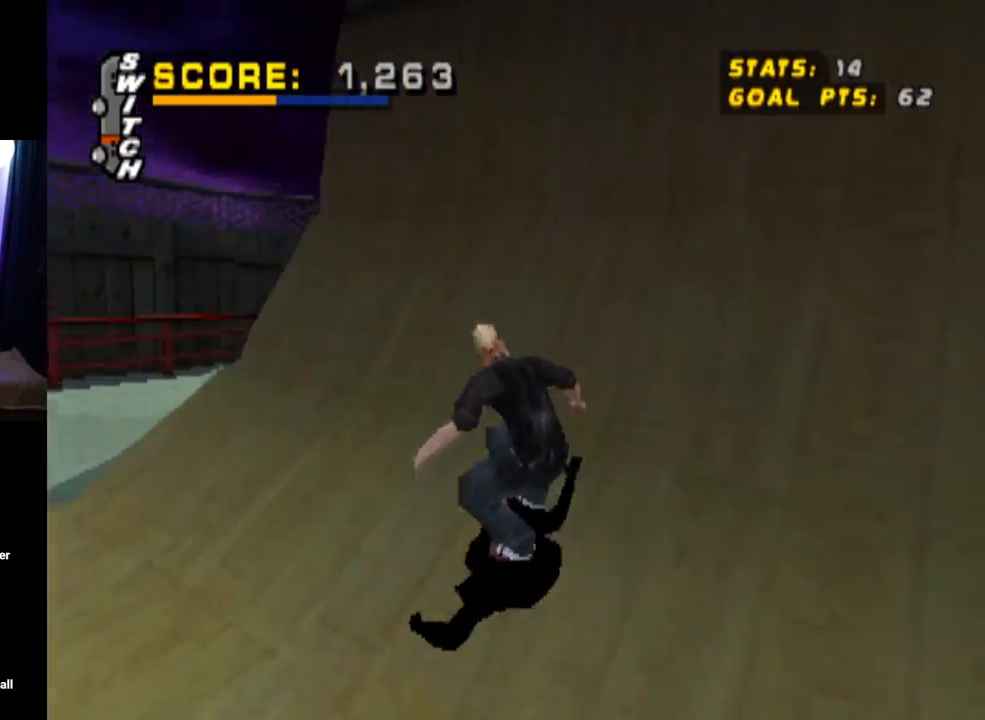
{"buttons": ["TRIANGLE", "R1"], "left_stick": "center", "right_stick": "center", "events": [[83, "DPAD_DOWN", "up"], [267, "DPAD_DOWN", "down"], [267, "R1", "down"], [317, "DPAD_DOWN", "up"], [350, "CROSS", "up"], [350, "TRIANGLE", "down"], [400, "DPAD_RIGHT", "up"]]}
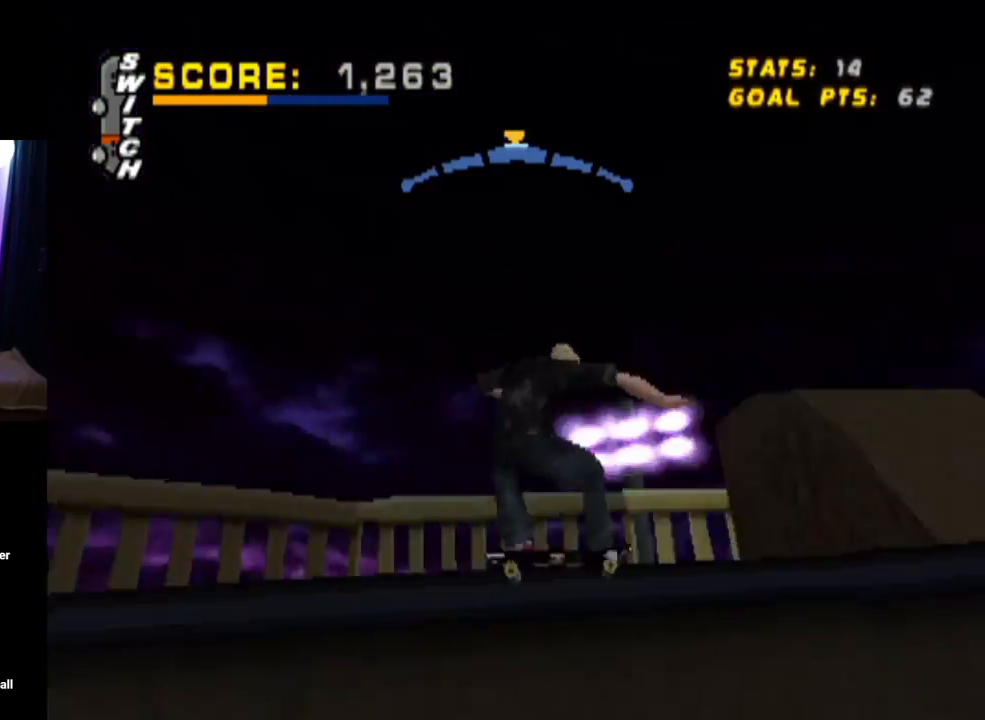
{"buttons": ["TRIANGLE", "DPAD_UP"], "left_stick": "center", "right_stick": "center", "events": [[17, "R1", "up"], [117, "CROSS", "down"], [251, "DPAD_UP", "down"], [284, "CROSS", "up"], [401, "DPAD_UP", "up"], [468, "DPAD_UP", "down"]]}
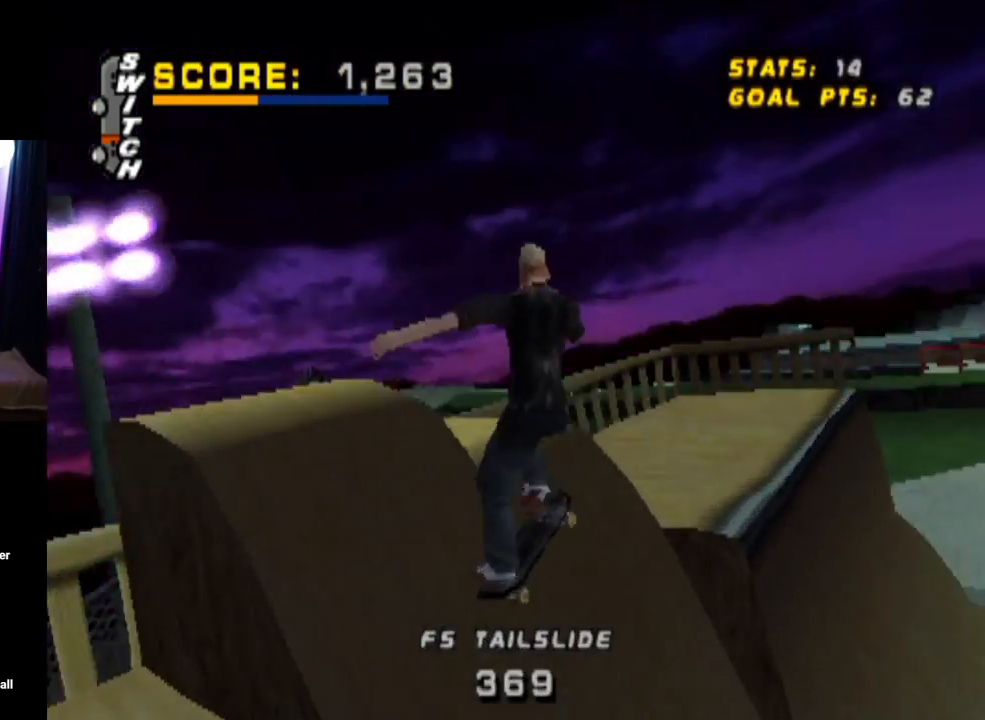
{"buttons": ["TRIANGLE"], "left_stick": "center", "right_stick": "center", "events": [[83, "DPAD_UP", "up"], [150, "DPAD_UP", "down"], [267, "DPAD_UP", "up"], [350, "DPAD_UP", "down"], [500, "DPAD_UP", "up"]]}
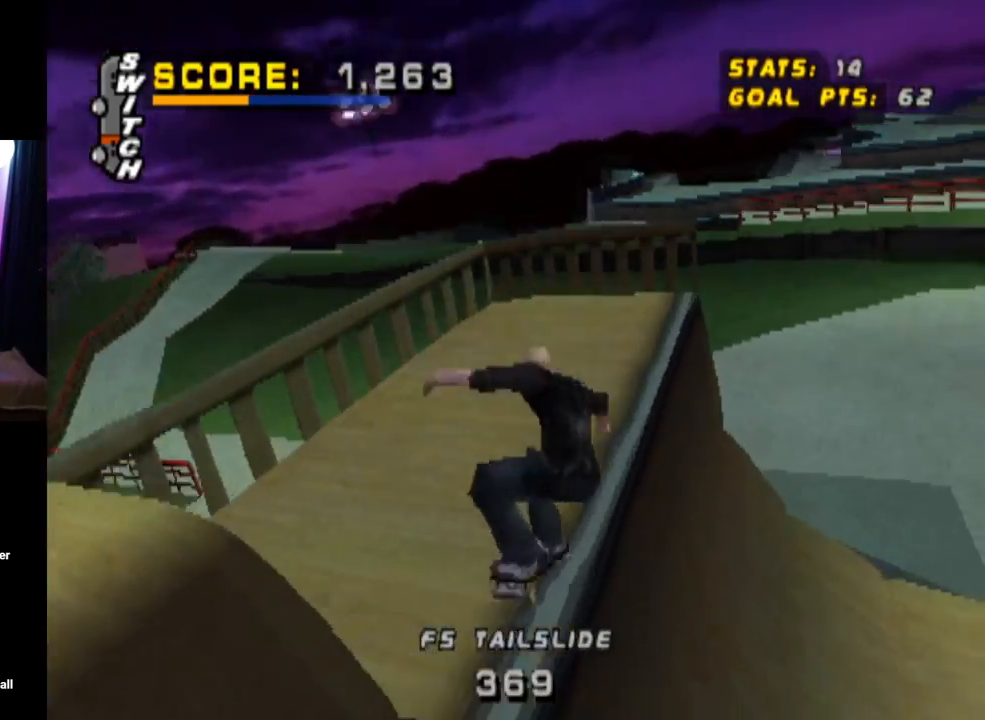
{"buttons": [], "left_stick": "center", "right_stick": "center", "events": [[184, "CROSS", "down"], [284, "DPAD_LEFT", "down"], [317, "DPAD_DOWN", "down"], [351, "TRIANGLE", "up"], [401, "CROSS", "up"], [484, "DPAD_DOWN", "up"], [501, "DPAD_LEFT", "up"]]}
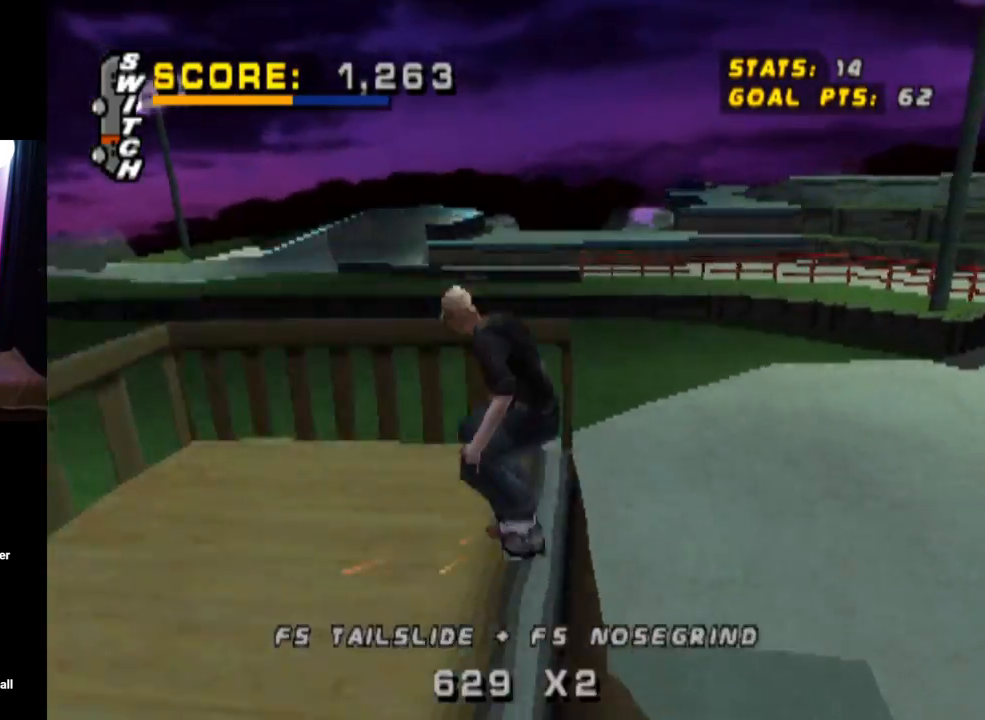
{"buttons": ["CROSS"], "left_stick": "center", "right_stick": "center", "events": [[167, "CROSS", "down"]]}
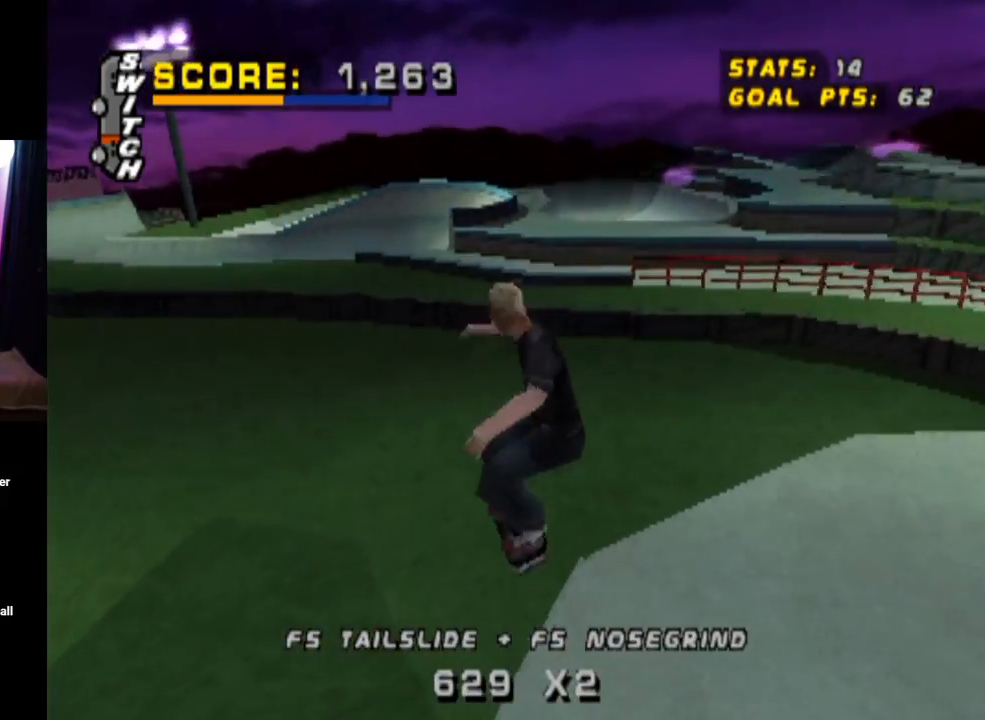
{"buttons": ["CROSS", "DPAD_UP"], "left_stick": "center", "right_stick": "center", "events": [[484, "DPAD_UP", "down"]]}
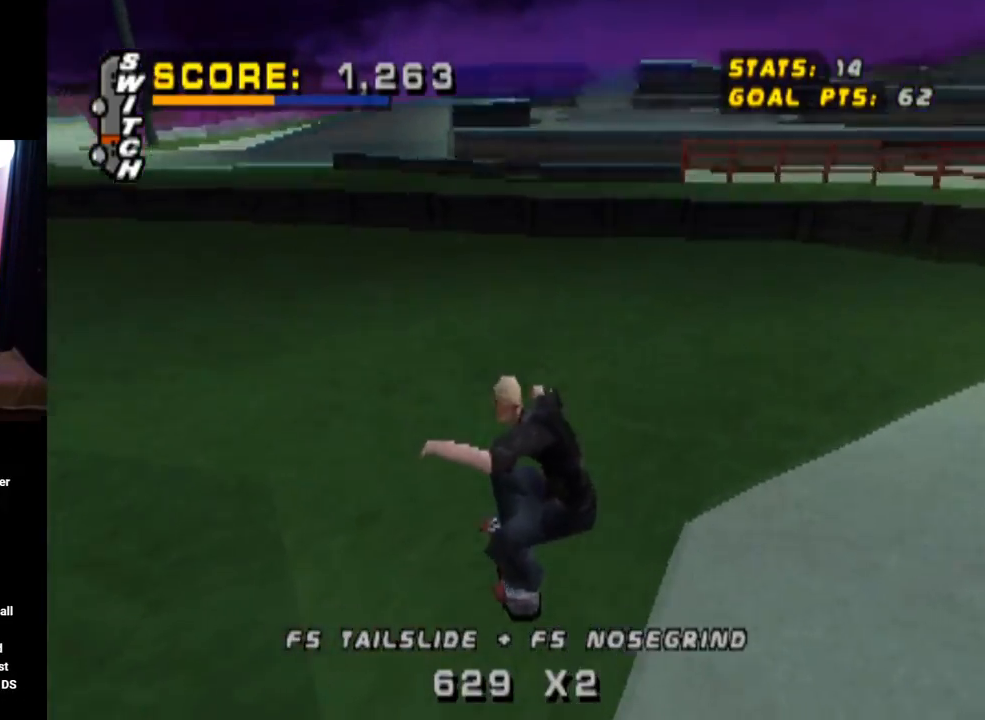
{"buttons": ["CROSS", "DPAD_UP"], "left_stick": "center", "right_stick": "center", "events": [[67, "DPAD_UP", "up"], [133, "DPAD_UP", "down"], [250, "DPAD_UP", "up"], [300, "DPAD_UP", "down"], [400, "DPAD_UP", "up"], [484, "DPAD_UP", "down"]]}
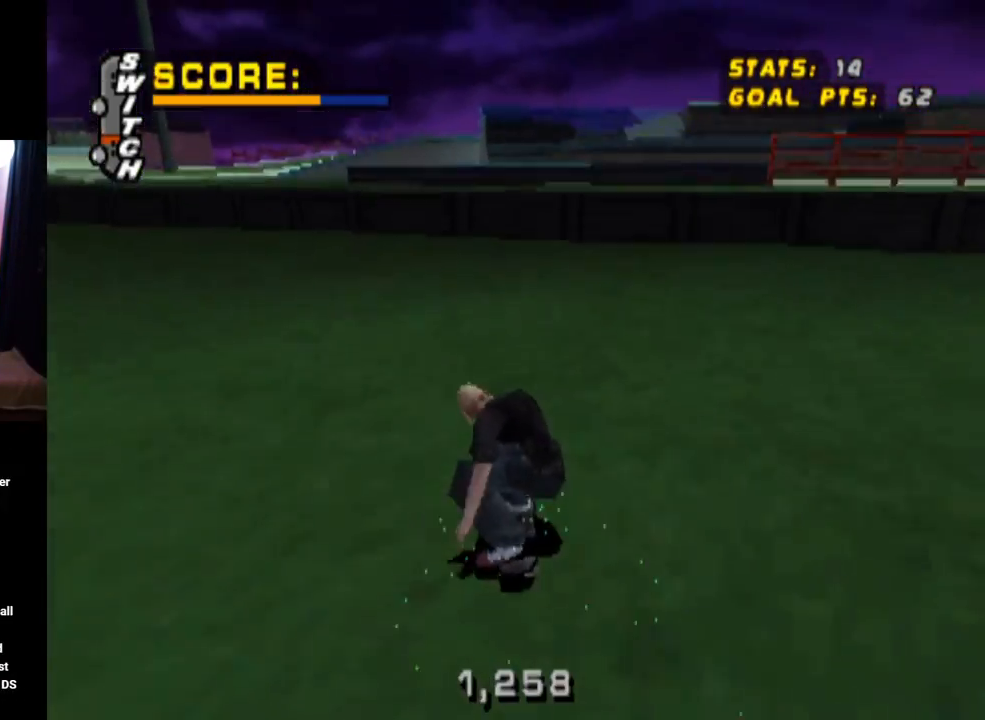
{"buttons": ["CROSS"], "left_stick": "center", "right_stick": "center", "events": [[50, "DPAD_UP", "up"], [134, "DPAD_UP", "down"], [301, "DPAD_LEFT", "down"], [484, "DPAD_LEFT", "up"], [501, "DPAD_UP", "up"]]}
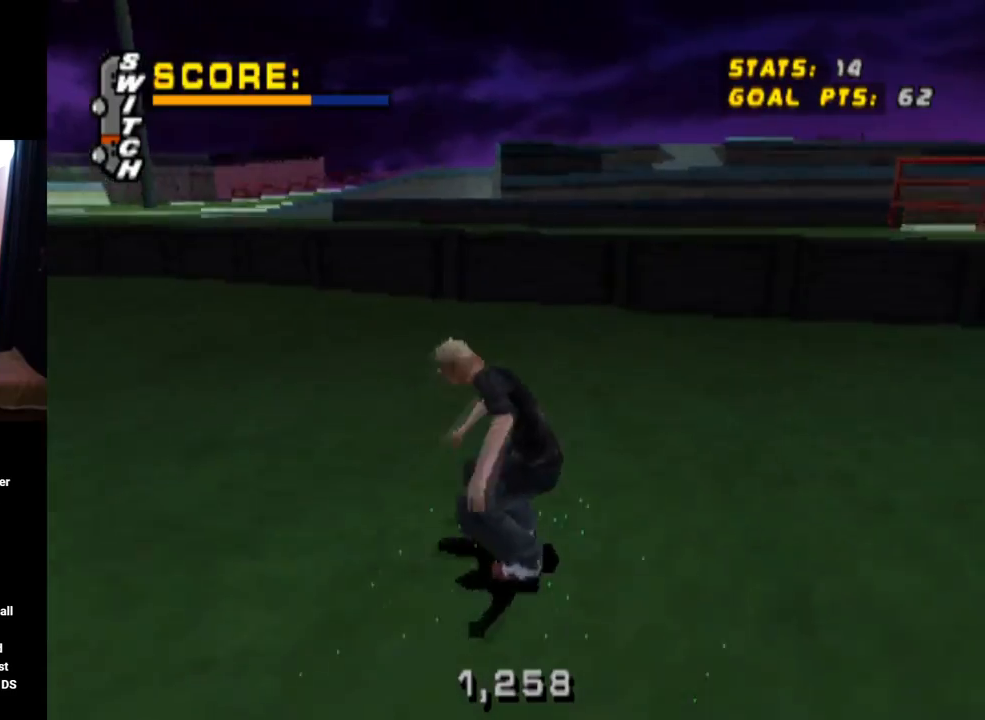
{"buttons": ["CROSS"], "left_stick": "center", "right_stick": "center", "events": [[67, "DPAD_UP", "down"], [183, "DPAD_UP", "up"], [250, "DPAD_UP", "down"], [350, "DPAD_UP", "up"], [417, "DPAD_UP", "down"], [500, "DPAD_UP", "up"]]}
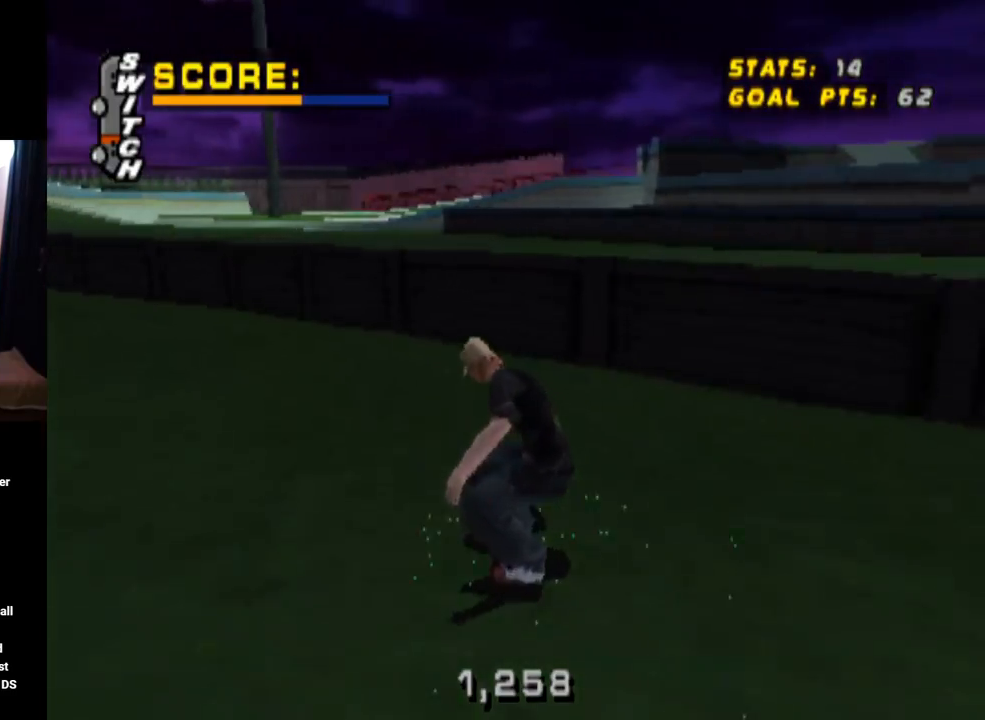
{"buttons": ["CROSS"], "left_stick": "center", "right_stick": "center", "events": [[67, "DPAD_UP", "down"], [84, "CROSS", "up"], [151, "DPAD_UP", "up"], [184, "CROSS", "down"], [217, "DPAD_UP", "down"], [334, "DPAD_UP", "up"], [351, "DPAD_UP", "down"], [484, "DPAD_UP", "up"]]}
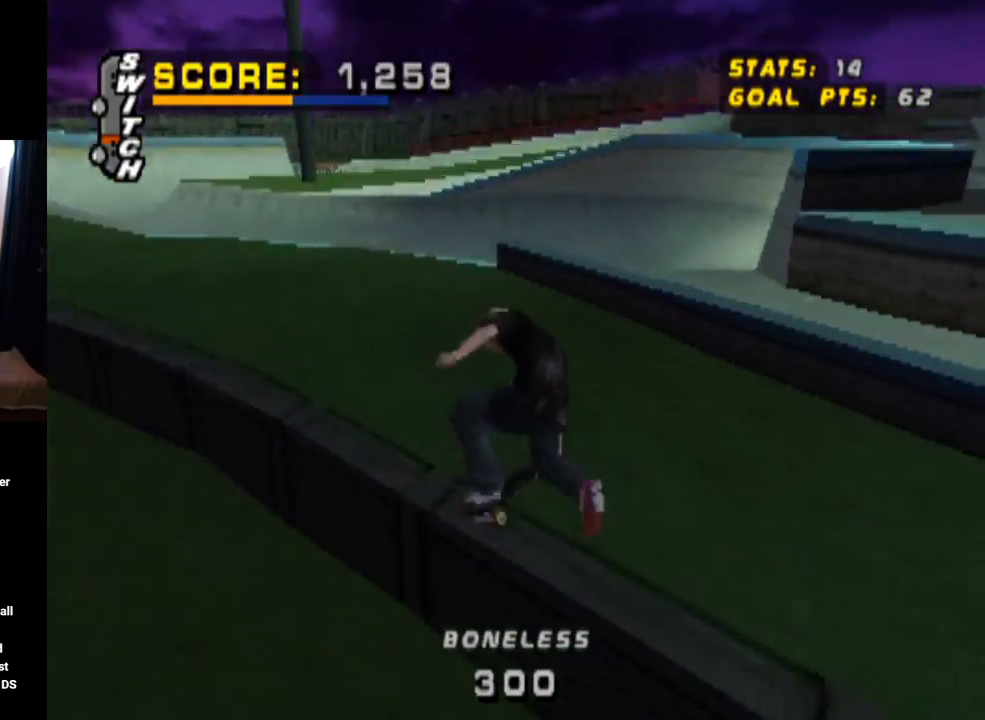
{"buttons": ["CROSS", "DPAD_RIGHT"], "left_stick": "center", "right_stick": "center", "events": [[33, "DPAD_UP", "down"], [133, "DPAD_UP", "up"], [183, "DPAD_UP", "down"], [300, "DPAD_UP", "up"], [367, "DPAD_UP", "down"], [384, "DPAD_RIGHT", "down"], [434, "DPAD_UP", "up"]]}
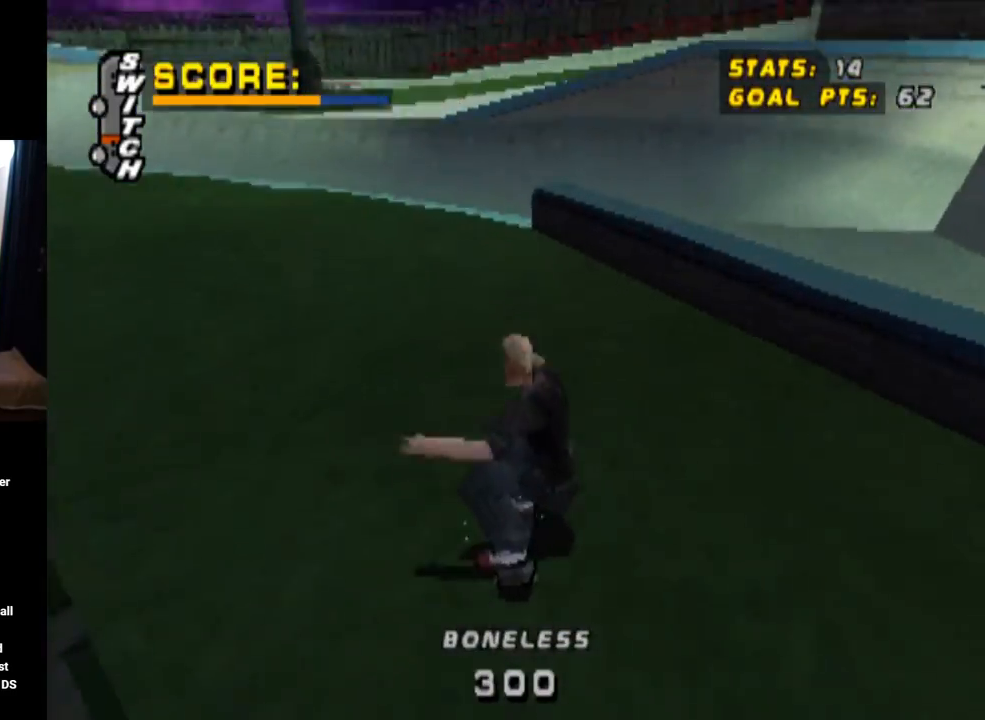
{"buttons": ["CROSS"], "left_stick": "center", "right_stick": "center", "events": [[50, "DPAD_RIGHT", "up"], [50, "DPAD_UP", "down"], [67, "CROSS", "up"], [167, "CROSS", "down"], [184, "DPAD_UP", "up"], [234, "DPAD_UP", "down"], [384, "DPAD_UP", "up"]]}
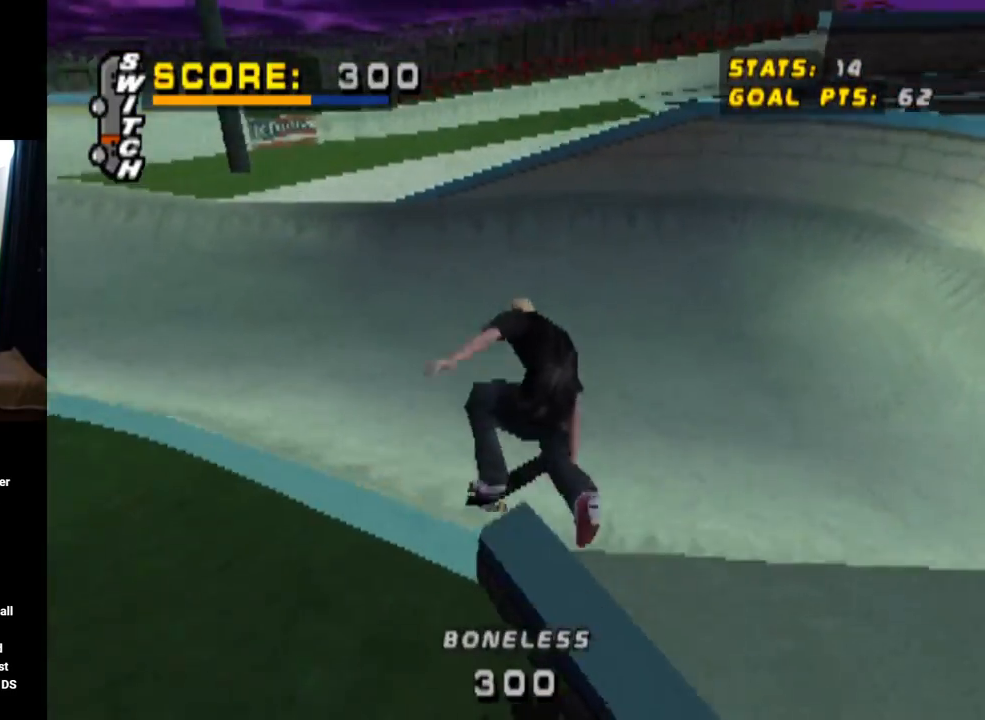
{"buttons": ["CROSS"], "left_stick": "center", "right_stick": "center", "events": []}
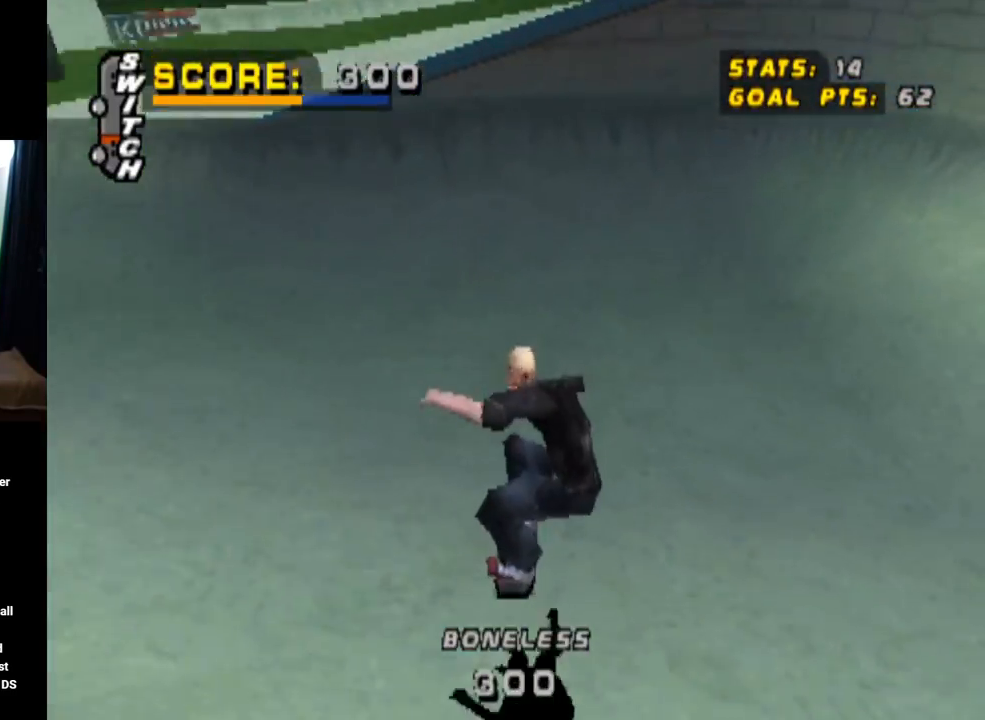
{"buttons": ["CROSS"], "left_stick": "center", "right_stick": "center", "events": [[151, "DPAD_LEFT", "down"], [151, "DPAD_UP", "down"], [367, "DPAD_LEFT", "up"], [367, "DPAD_UP", "up"]]}
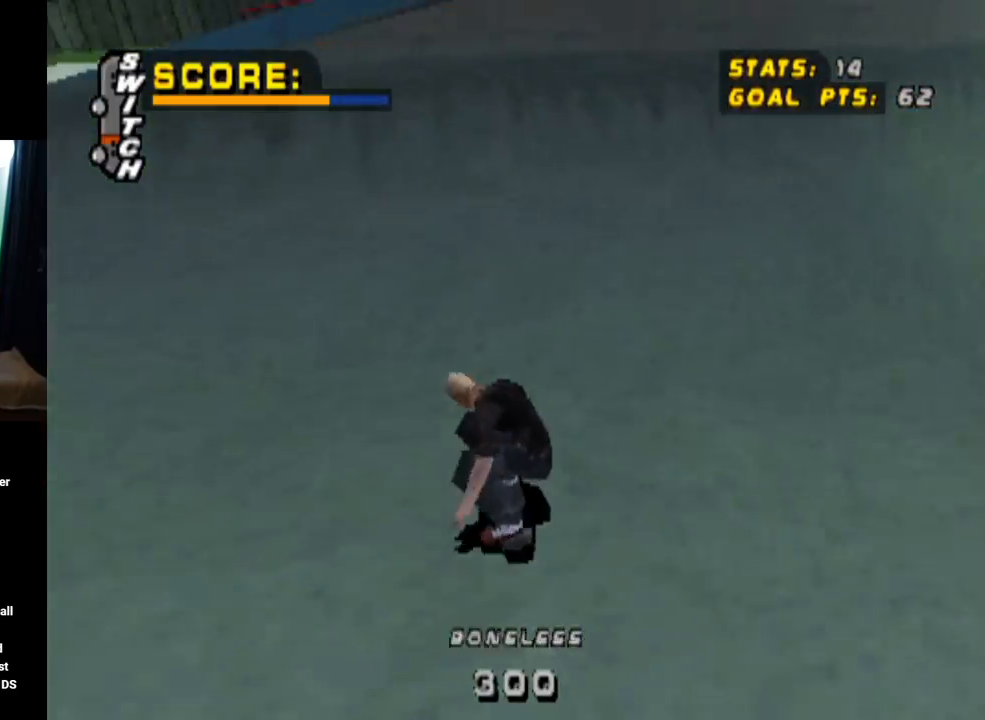
{"buttons": ["TRIANGLE", "DPAD_RIGHT"], "left_stick": "center", "right_stick": "center", "events": [[183, "DPAD_RIGHT", "down"], [200, "DPAD_DOWN", "down"], [417, "TRIANGLE", "down"], [434, "CROSS", "up"], [450, "DPAD_DOWN", "up"]]}
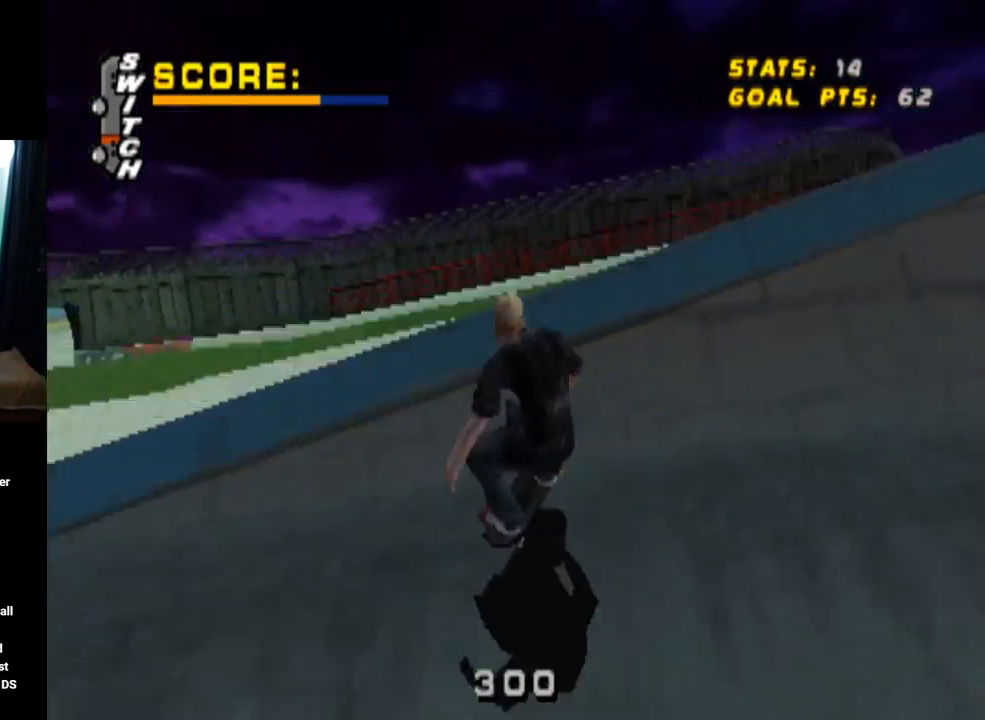
{"buttons": ["TRIANGLE", "L1", "DPAD_LEFT"], "left_stick": "center", "right_stick": "center", "events": [[84, "DPAD_RIGHT", "up"], [234, "CROSS", "down"], [284, "DPAD_LEFT", "down"], [334, "DPAD_DOWN", "down"], [384, "CROSS", "up"], [384, "L1", "down"], [484, "DPAD_DOWN", "up"]]}
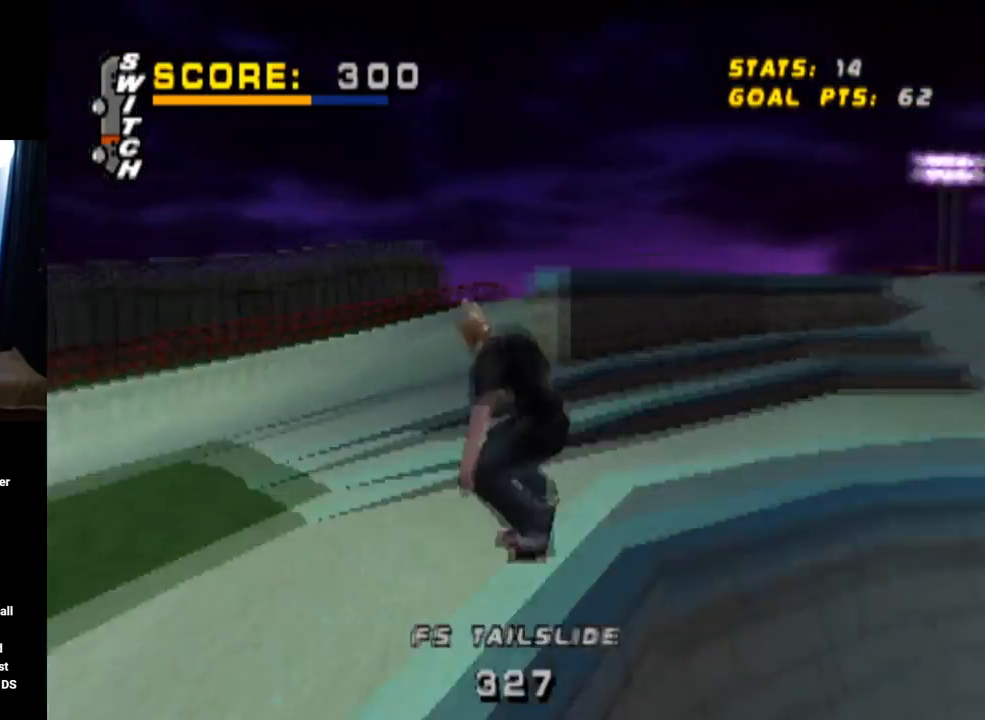
{"buttons": ["CROSS", "TRIANGLE"], "left_stick": "center", "right_stick": "center", "events": [[33, "CROSS", "down"], [83, "TRIANGLE", "up"], [234, "DPAD_UP", "down"], [267, "TRIANGLE", "down"], [300, "DPAD_LEFT", "up"], [300, "DPAD_UP", "up"], [334, "L1", "up"]]}
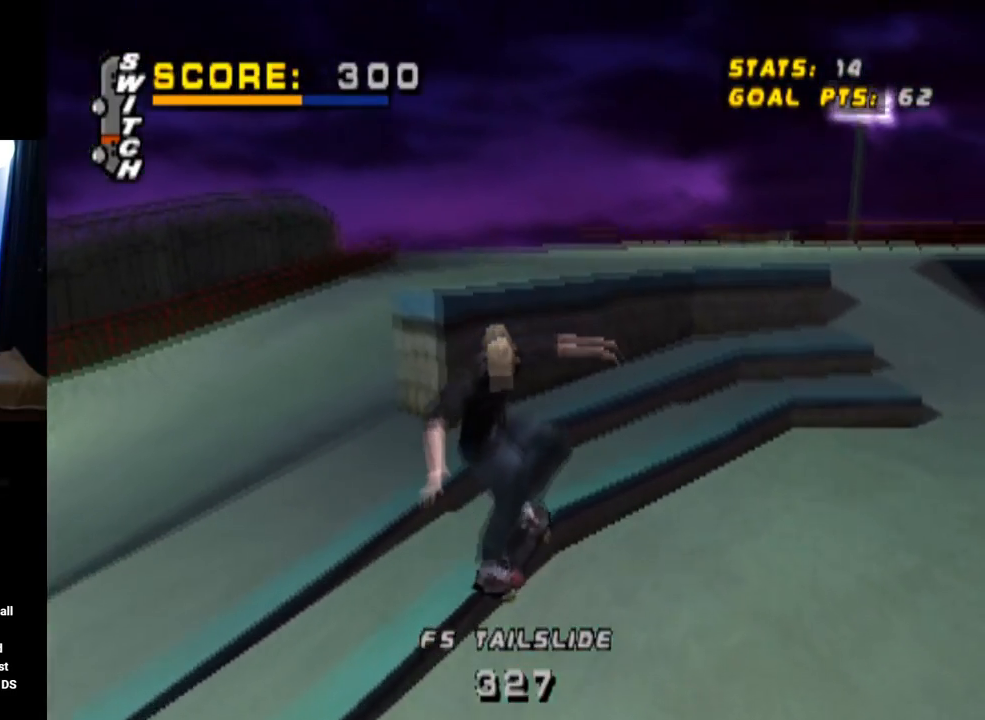
{"buttons": ["TRIANGLE", "L1", "DPAD_LEFT"], "left_stick": "center", "right_stick": "center", "events": [[418, "DPAD_LEFT", "down"], [434, "L1", "down"], [468, "CROSS", "up"]]}
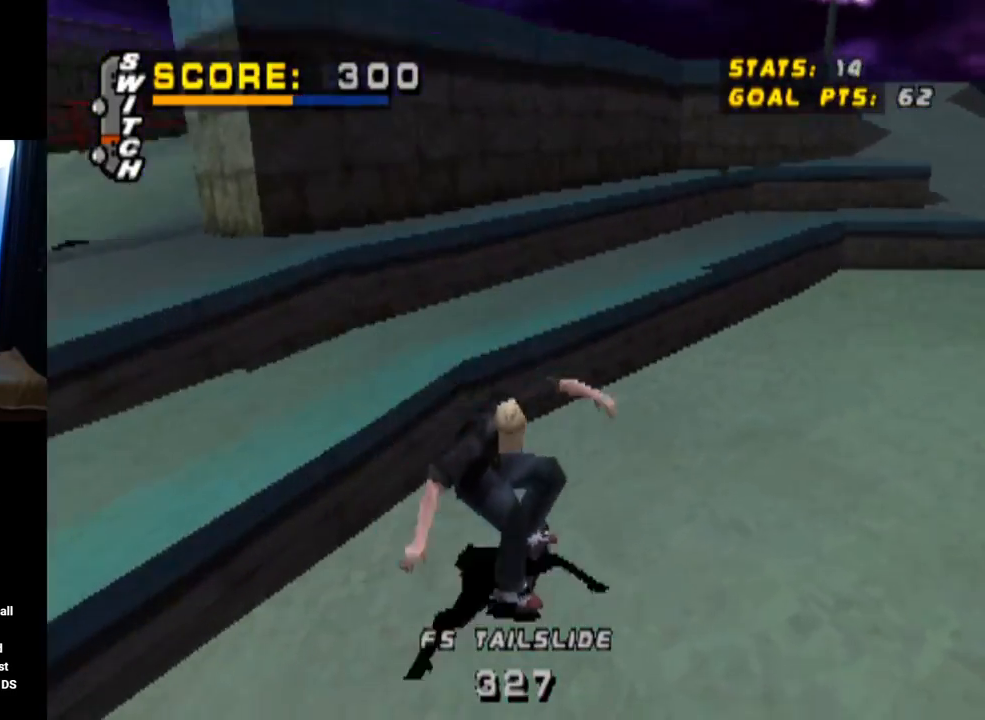
{"buttons": ["CROSS", "TRIANGLE", "L1", "DPAD_LEFT"], "left_stick": "center", "right_stick": "center", "events": [[83, "CROSS", "down"], [200, "CROSS", "up"], [267, "CROSS", "down"], [384, "CROSS", "up"], [467, "CROSS", "down"]]}
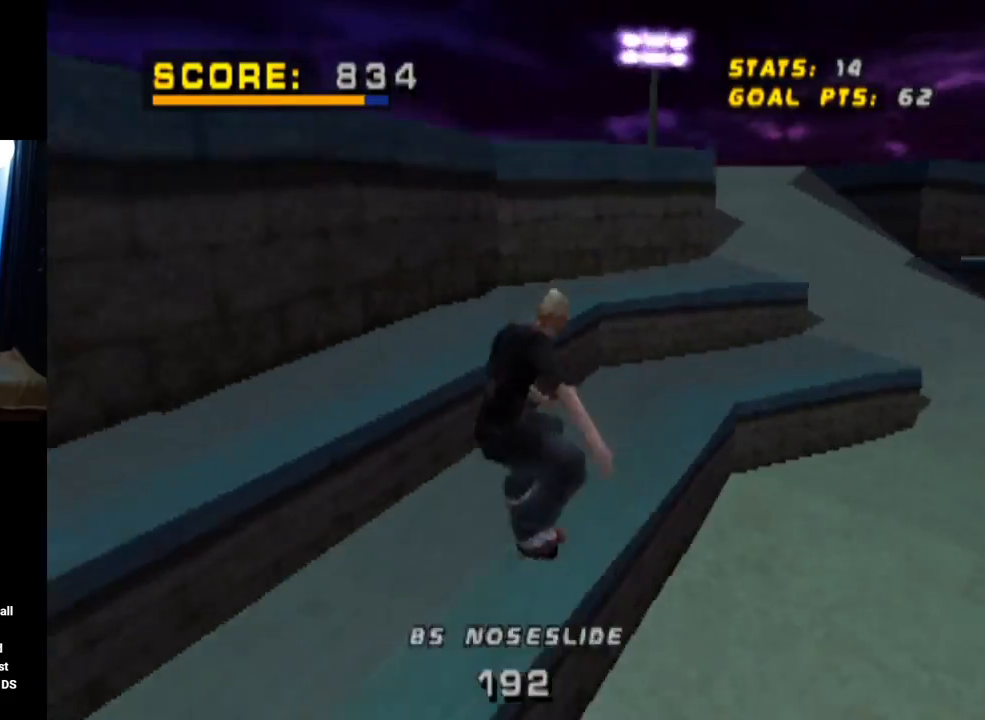
{"buttons": ["TRIANGLE"], "left_stick": "center", "right_stick": "center", "events": [[84, "CROSS", "up"], [217, "CROSS", "down"], [234, "DPAD_UP", "down"], [267, "DPAD_UP", "up"], [301, "CROSS", "up"], [301, "DPAD_LEFT", "up"], [301, "L1", "up"]]}
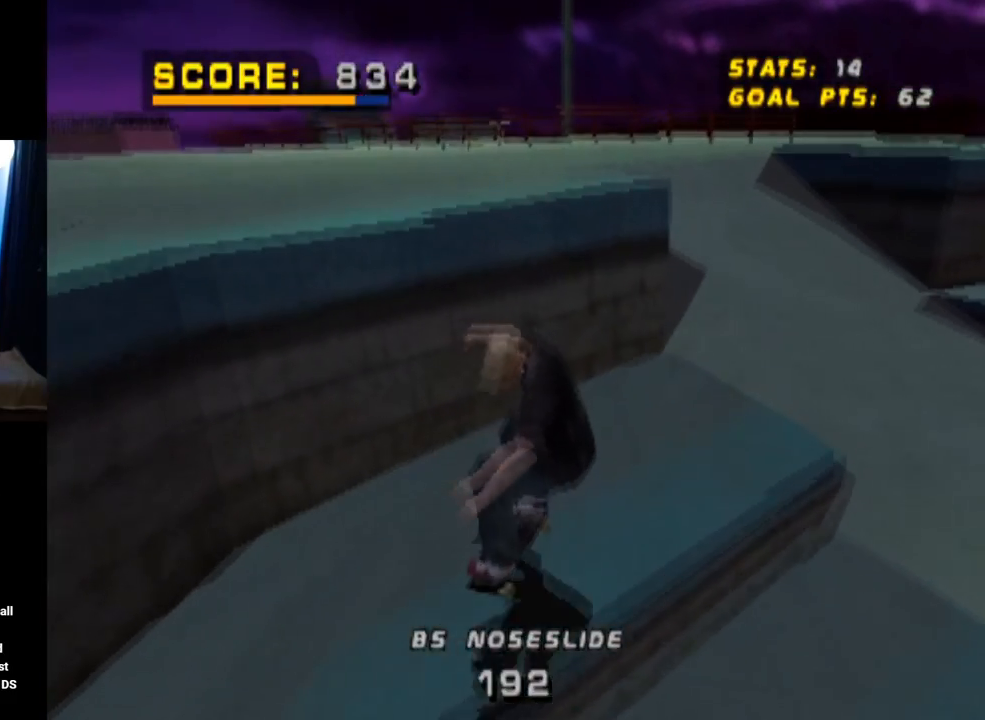
{"buttons": ["TRIANGLE"], "left_stick": "center", "right_stick": "center", "events": [[33, "CROSS", "down"], [334, "TRIANGLE", "up"], [367, "TRIANGLE", "down"], [400, "CROSS", "up"]]}
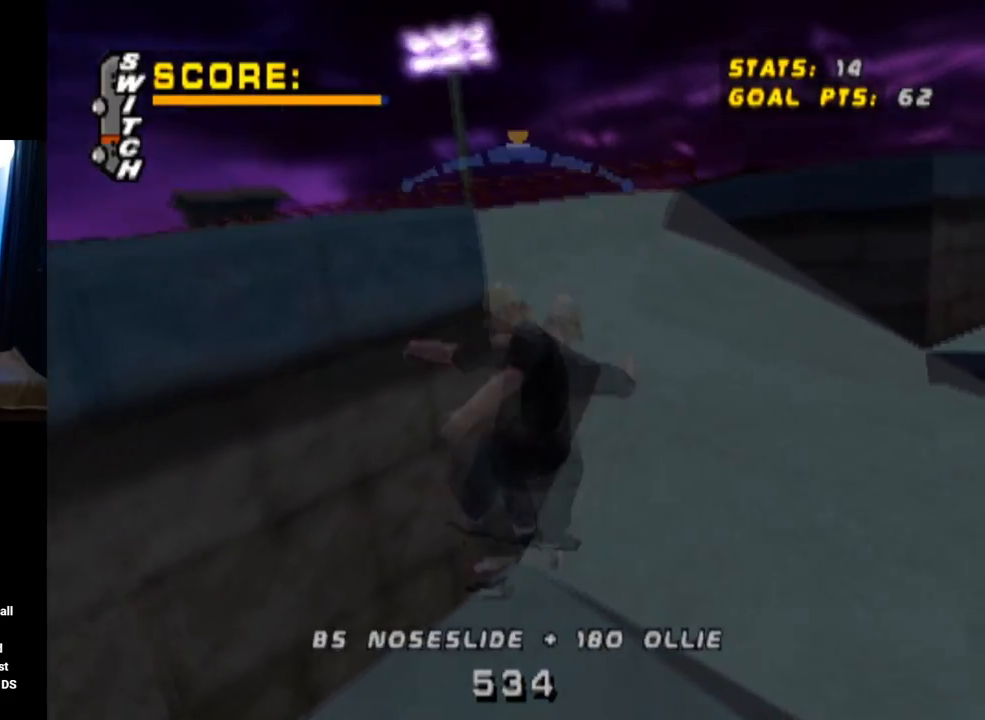
{"buttons": ["CROSS"], "left_stick": "center", "right_stick": "center", "events": [[151, "CROSS", "down"], [234, "TRIANGLE", "up"]]}
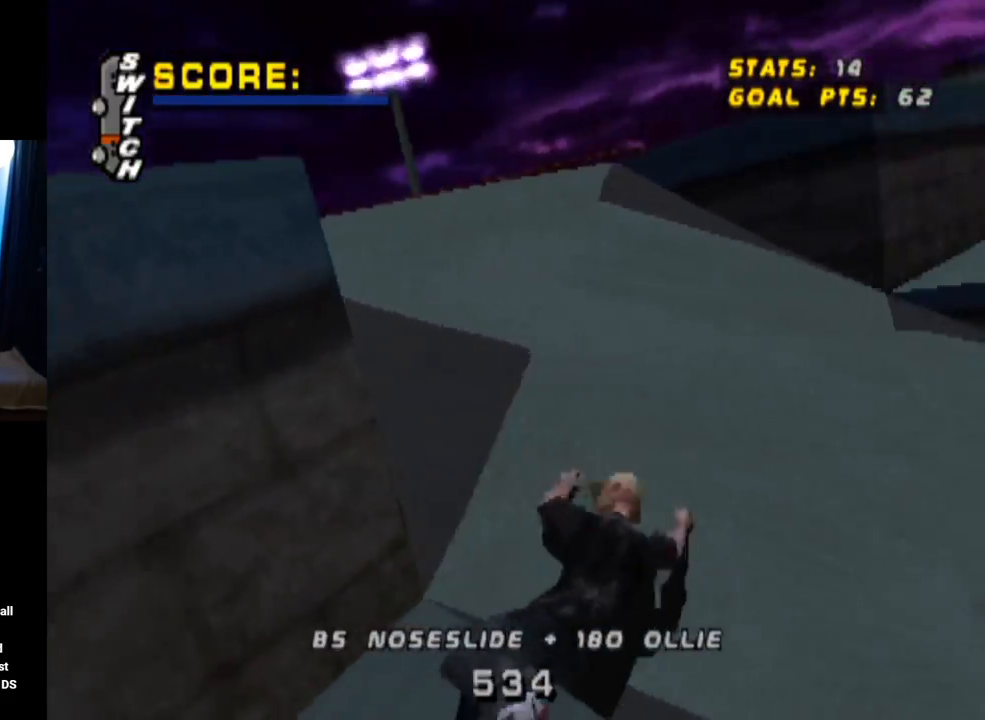
{"buttons": ["CROSS", "R1", "R2"], "left_stick": "center", "right_stick": "center", "events": [[100, "R1", "down"], [117, "SQUARE", "down"], [400, "R1", "up"], [434, "R2", "down"], [467, "SQUARE", "up"], [500, "R1", "down"]]}
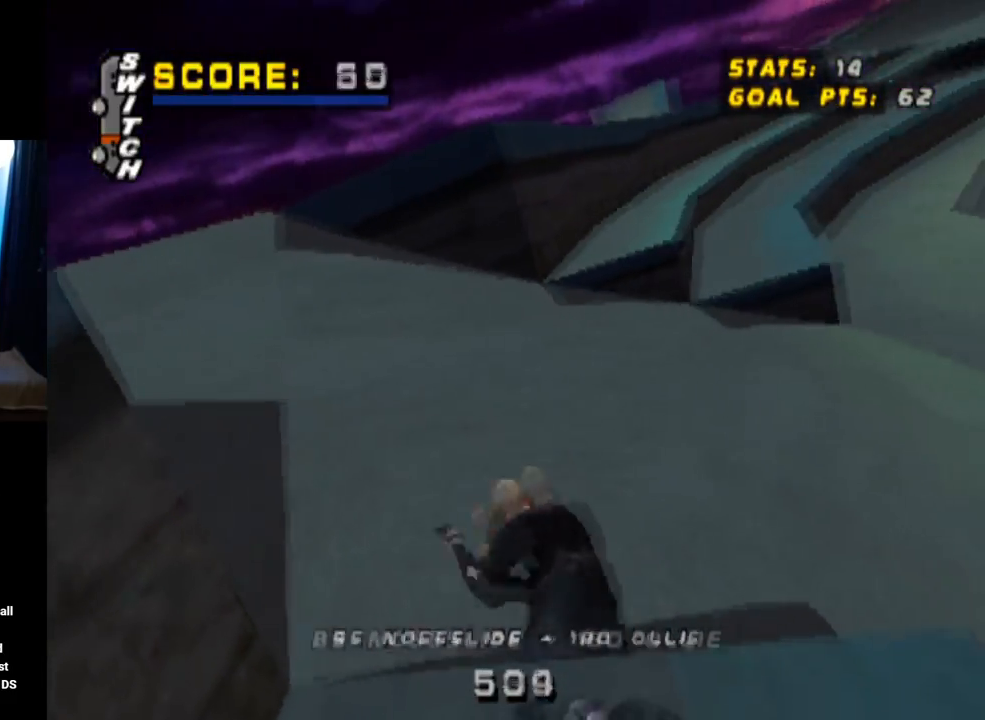
{"buttons": ["CROSS", "R1", "R2", "DPAD_LEFT"], "left_stick": "center", "right_stick": "center", "events": [[84, "R2", "up"], [134, "R1", "up"], [167, "R2", "down"], [217, "R1", "down"], [301, "R2", "up"], [334, "R1", "up"], [367, "R2", "down"], [434, "R1", "down"], [484, "DPAD_LEFT", "down"]]}
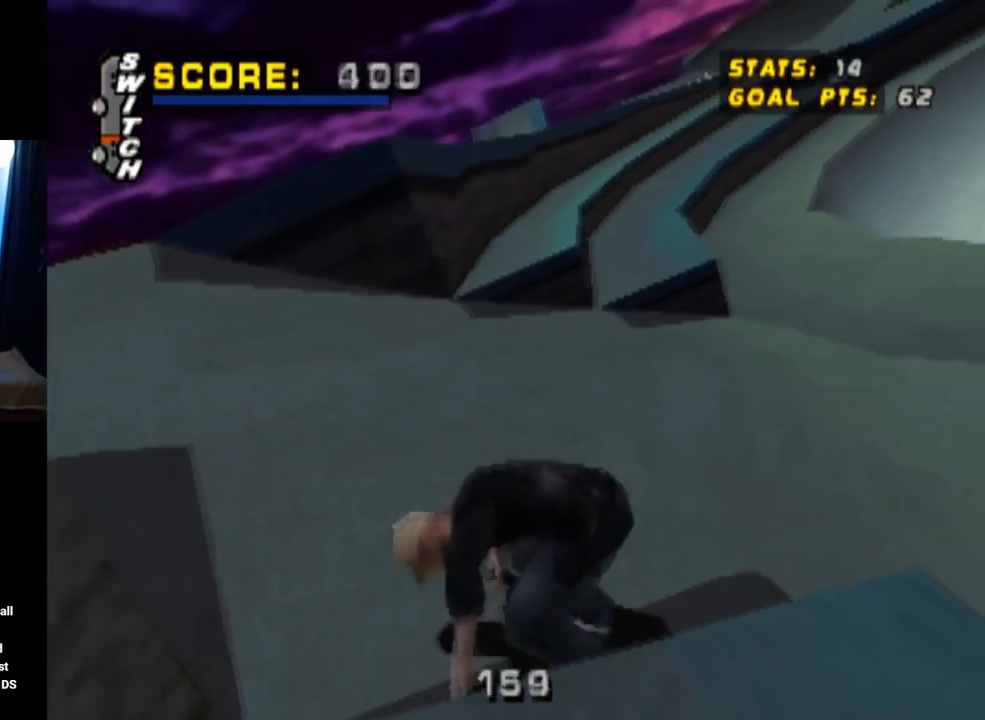
{"buttons": ["CROSS", "DPAD_LEFT"], "left_stick": "center", "right_stick": "center", "events": [[17, "R1", "up"], [17, "R2", "up"], [83, "R2", "down"], [133, "R1", "down"], [234, "R2", "up"], [267, "R1", "up"], [300, "R2", "down"], [367, "R1", "down"], [467, "R1", "up"], [467, "R2", "up"]]}
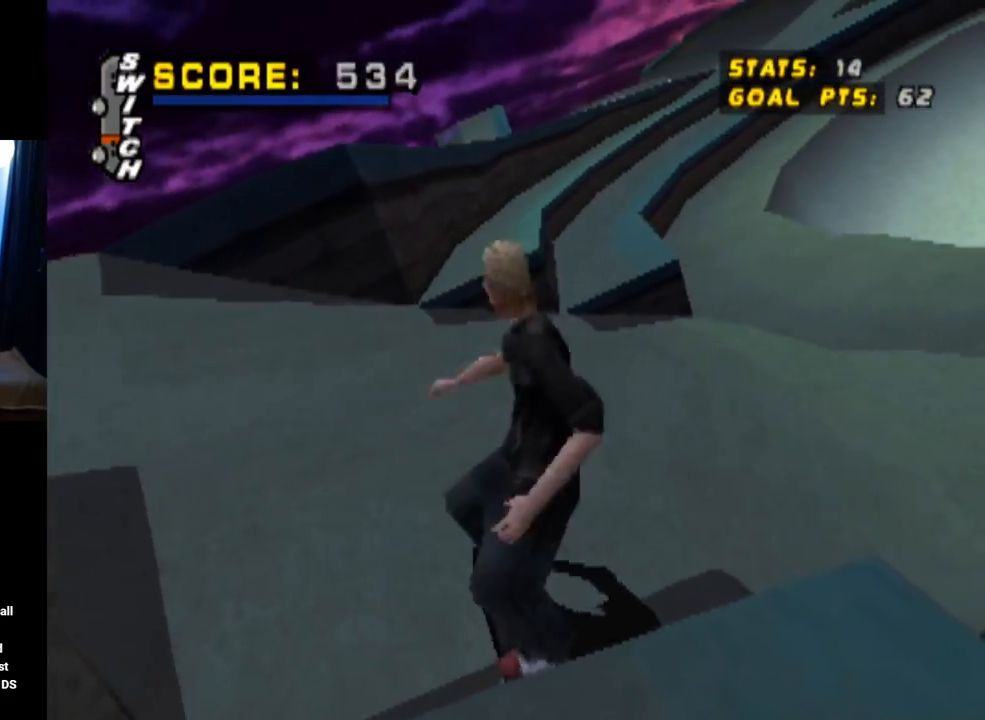
{"buttons": ["CROSS"], "left_stick": "center", "right_stick": "center", "events": [[34, "R2", "down"], [101, "DPAD_UP", "down"], [101, "R1", "down"], [201, "R1", "up"], [201, "R2", "up"], [401, "DPAD_UP", "up"], [468, "DPAD_LEFT", "up"]]}
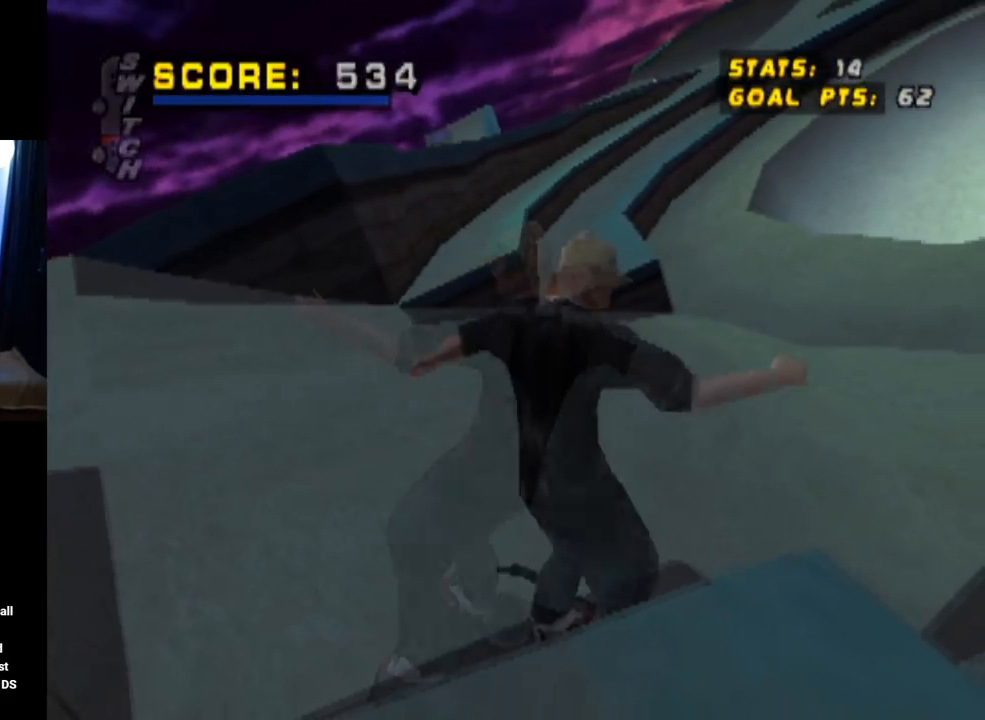
{"buttons": ["CROSS", "DPAD_LEFT"], "left_stick": "center", "right_stick": "center", "events": [[467, "DPAD_LEFT", "down"]]}
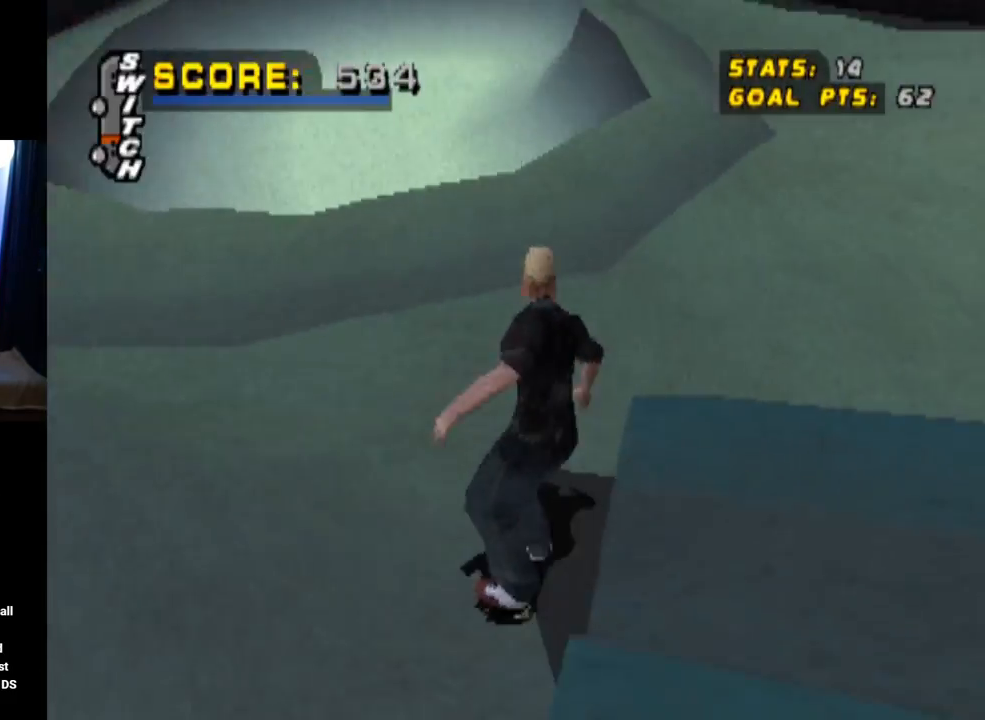
{"buttons": ["CROSS", "DPAD_DOWN", "DPAD_LEFT"], "left_stick": "center", "right_stick": "center", "events": [[50, "DPAD_DOWN", "down"]]}